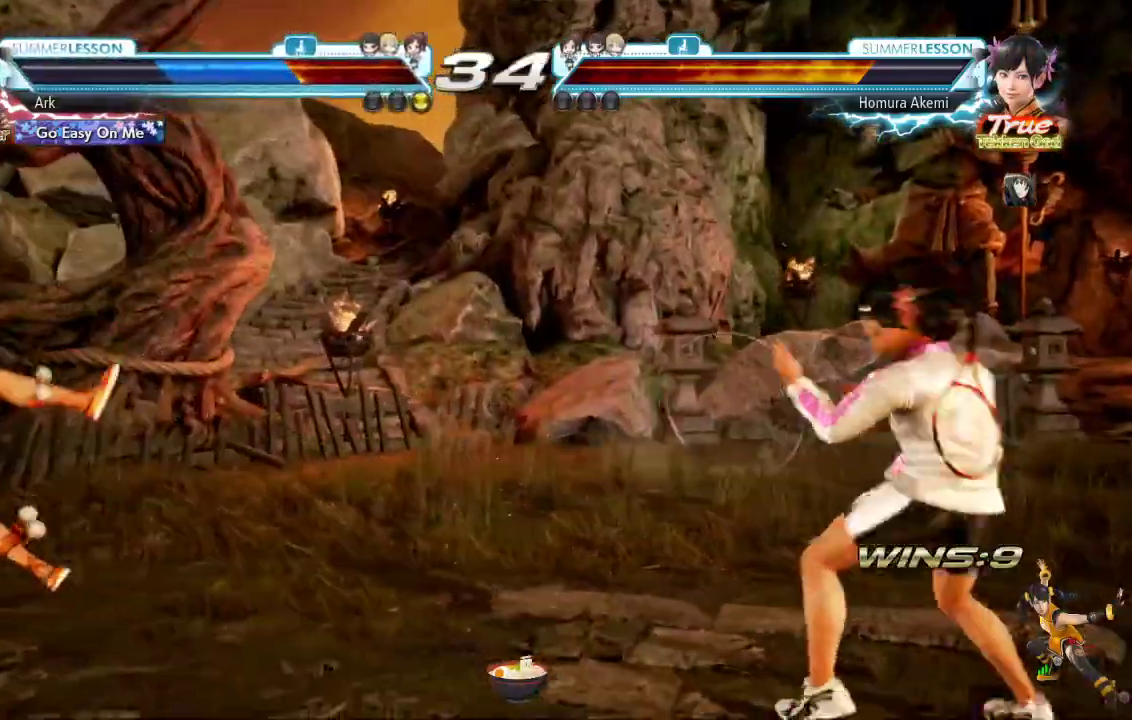
Gameplay with a controller (PlayStation layout); each line is a JSON object with the inputs held at the frame after it. "events" lists button and stick changes between this image and that frame as [ms after this image, input, new state], when the widget could be followed in between.
{"buttons": ["DPAD_LEFT"], "left_stick": "center", "right_stick": "center", "events": [[66, "DPAD_LEFT", "down"], [133, "DPAD_LEFT", "up"], [217, "DPAD_LEFT", "down"], [283, "DPAD_LEFT", "up"], [333, "DPAD_LEFT", "down"], [433, "DPAD_LEFT", "up"], [483, "DPAD_LEFT", "down"]]}
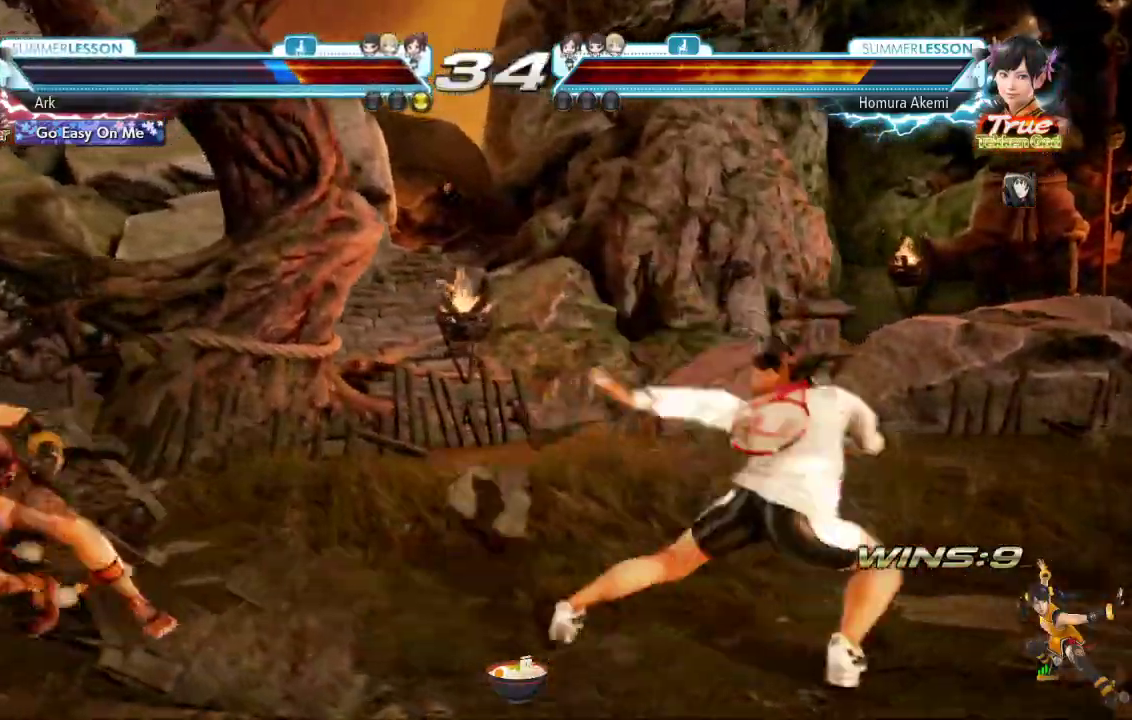
{"buttons": ["CIRCLE"], "left_stick": "center", "right_stick": "center", "events": [[184, "R1", "down"], [317, "R1", "up"], [367, "DPAD_LEFT", "up"], [484, "CIRCLE", "down"]]}
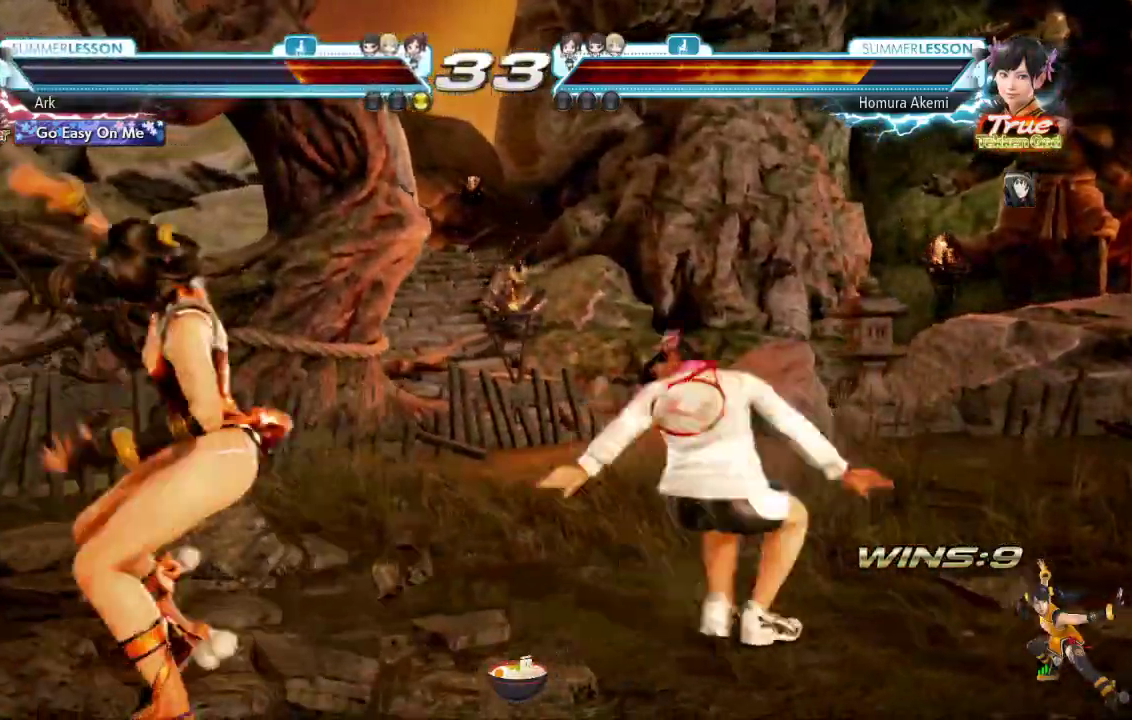
{"buttons": ["CIRCLE"], "left_stick": "center", "right_stick": "center", "events": []}
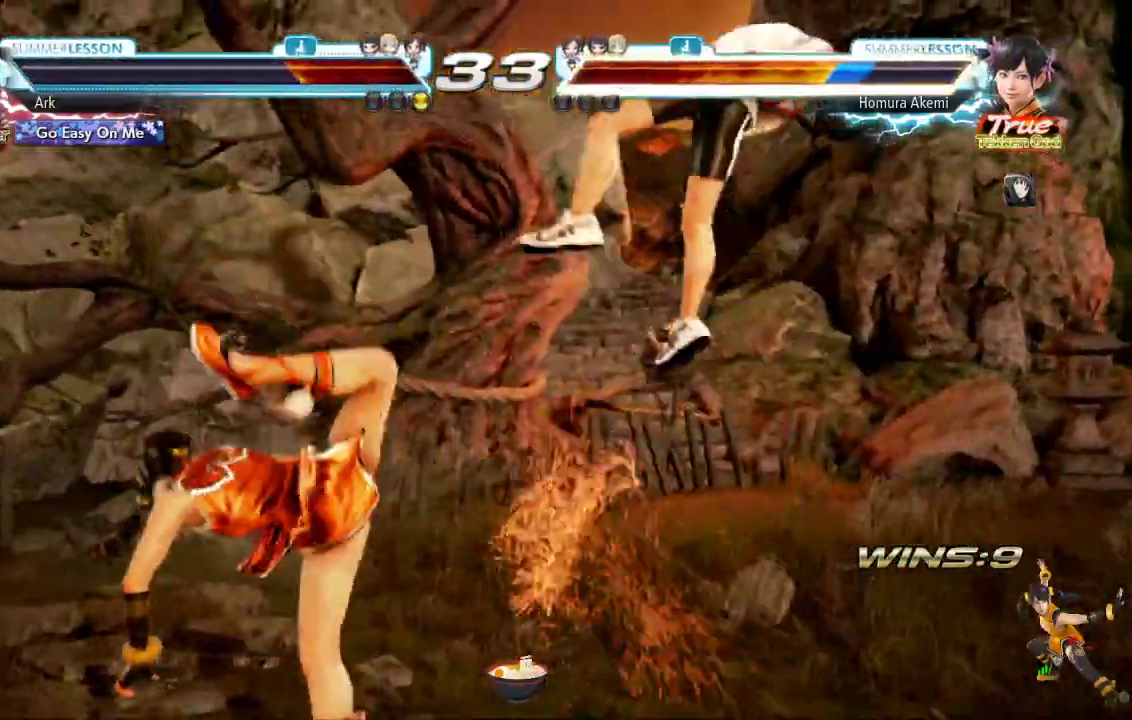
{"buttons": ["CROSS", "SQUARE"], "left_stick": "center", "right_stick": "center", "events": [[34, "CIRCLE", "up"], [117, "DPAD_RIGHT", "down"], [334, "CROSS", "down"], [467, "SQUARE", "down"], [484, "DPAD_RIGHT", "up"]]}
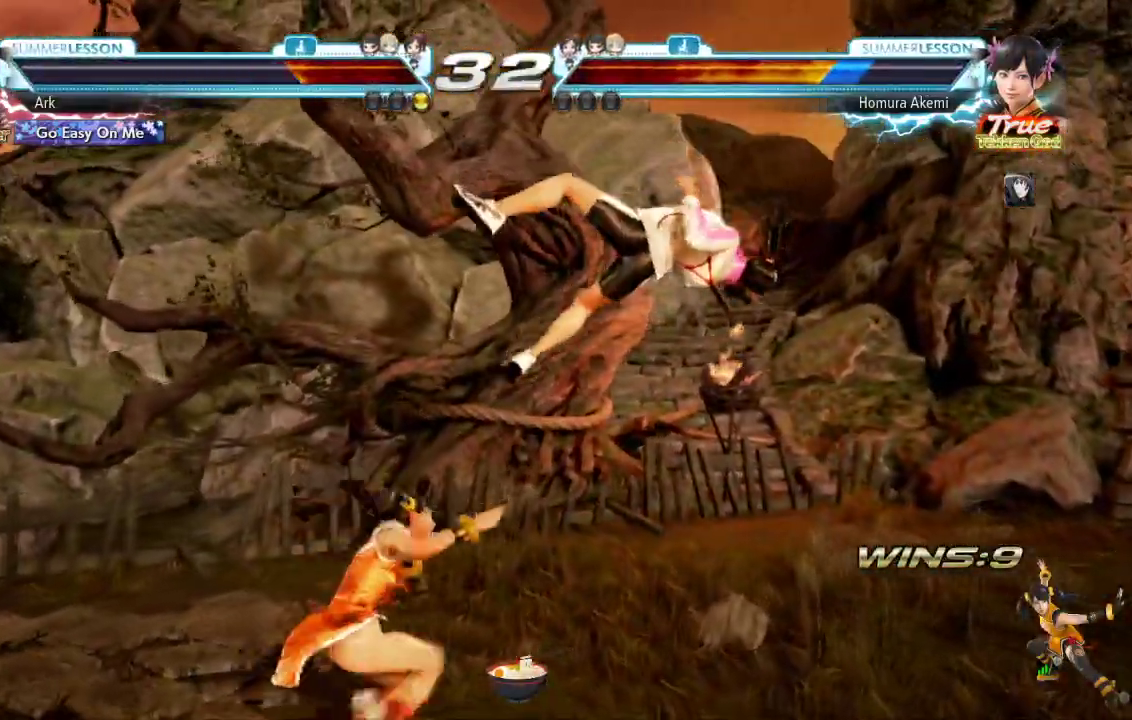
{"buttons": [], "left_stick": "center", "right_stick": "center", "events": [[200, "CROSS", "up"], [200, "SQUARE", "up"]]}
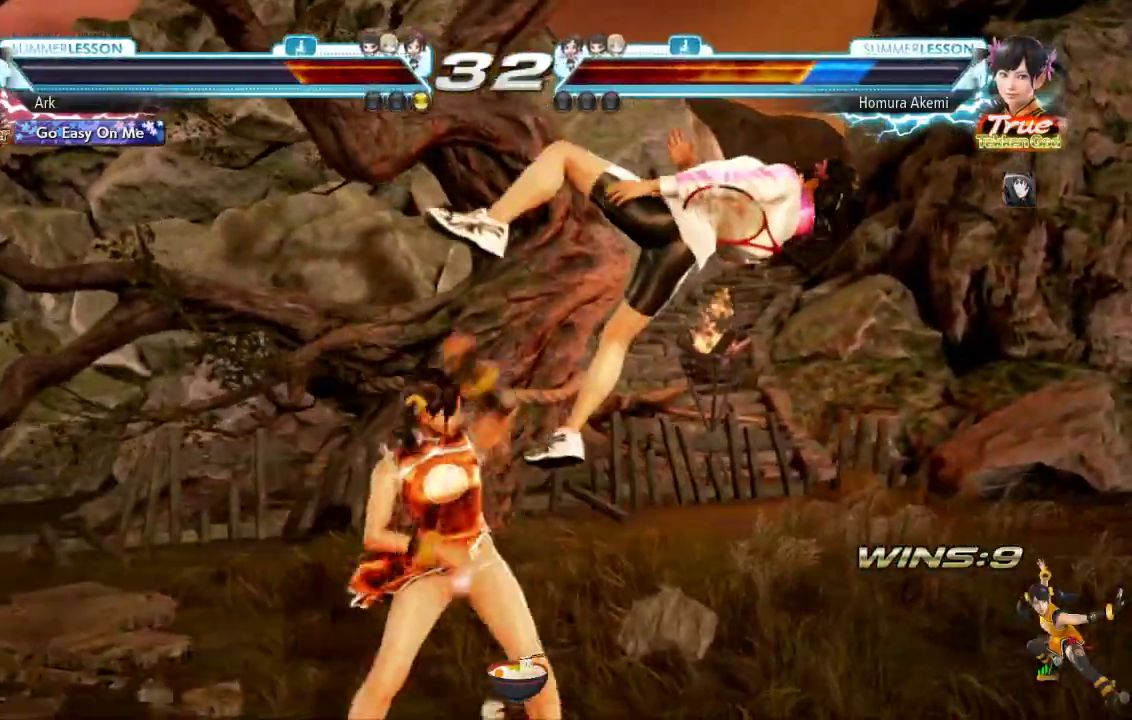
{"buttons": [], "left_stick": "center", "right_stick": "center", "events": [[351, "SQUARE", "down"], [401, "CROSS", "down"], [451, "CIRCLE", "down"], [451, "SQUARE", "up"], [468, "CROSS", "up"], [501, "CIRCLE", "up"]]}
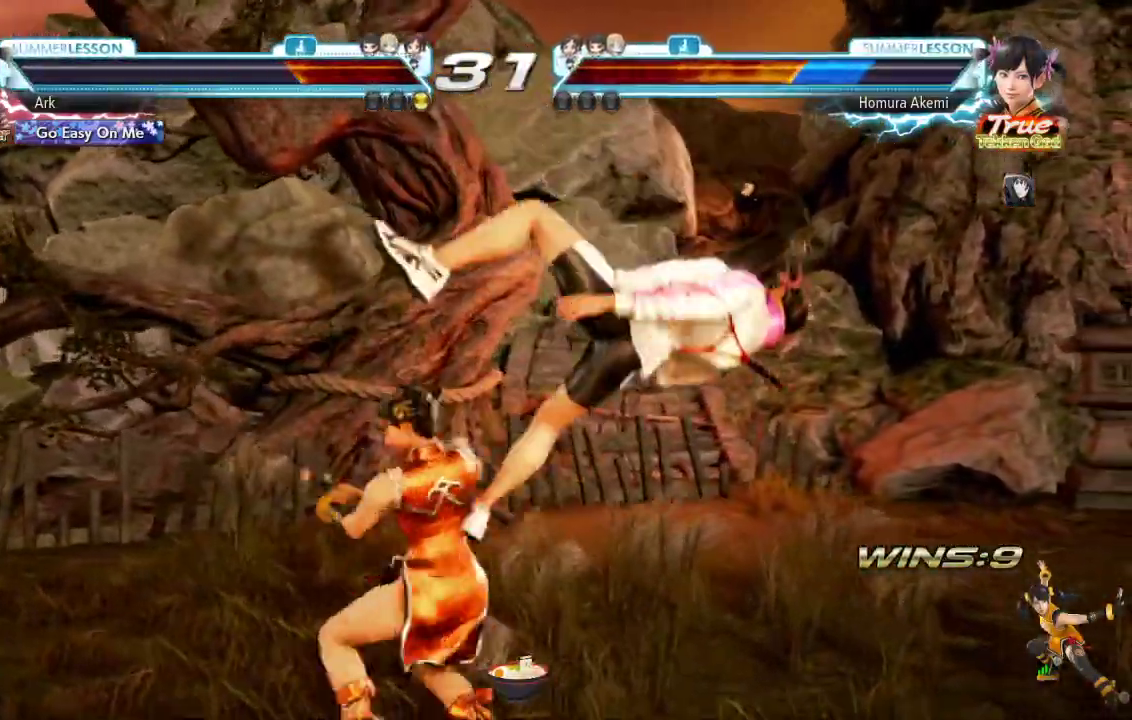
{"buttons": [], "left_stick": "center", "right_stick": "center", "events": [[83, "CIRCLE", "down"], [133, "CIRCLE", "up"], [200, "CIRCLE", "down"], [250, "CIRCLE", "up"], [300, "CIRCLE", "down"], [384, "CIRCLE", "up"], [434, "CIRCLE", "down"], [500, "CIRCLE", "up"]]}